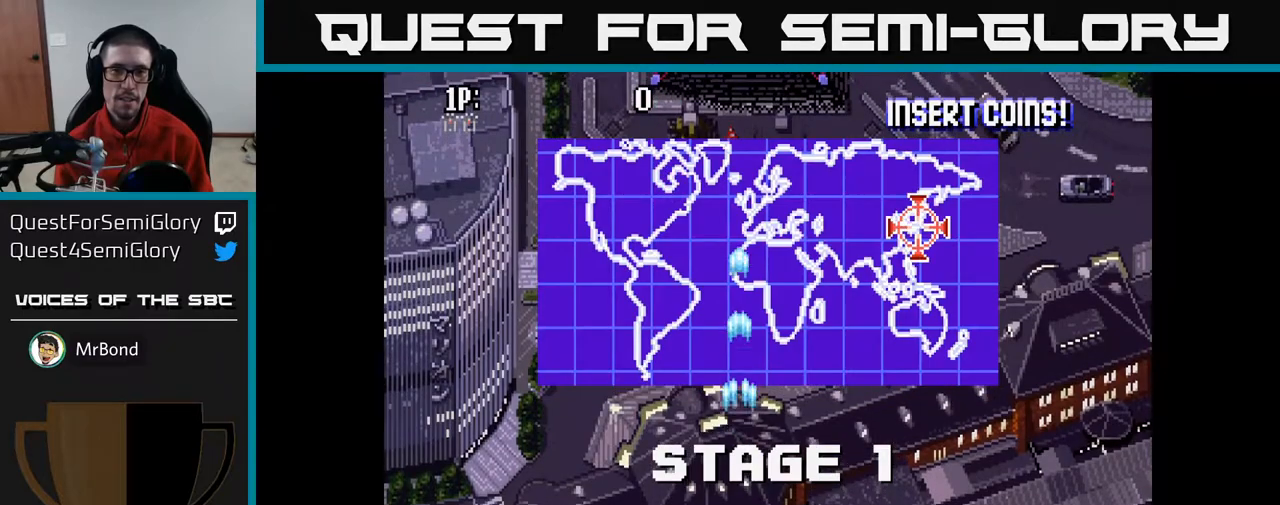
Gameplay with a controller (Xbox layout); each line is a JSON object with the inputs held at the frame after it. "events" lists button and stick changes between this image and that frame as [ms after this image, input, new state], when the widget could be followed in between.
{"buttons": ["A"], "left_stick": "center", "right_stick": "center", "events": [[417, "DPAD_UP", "up"]]}
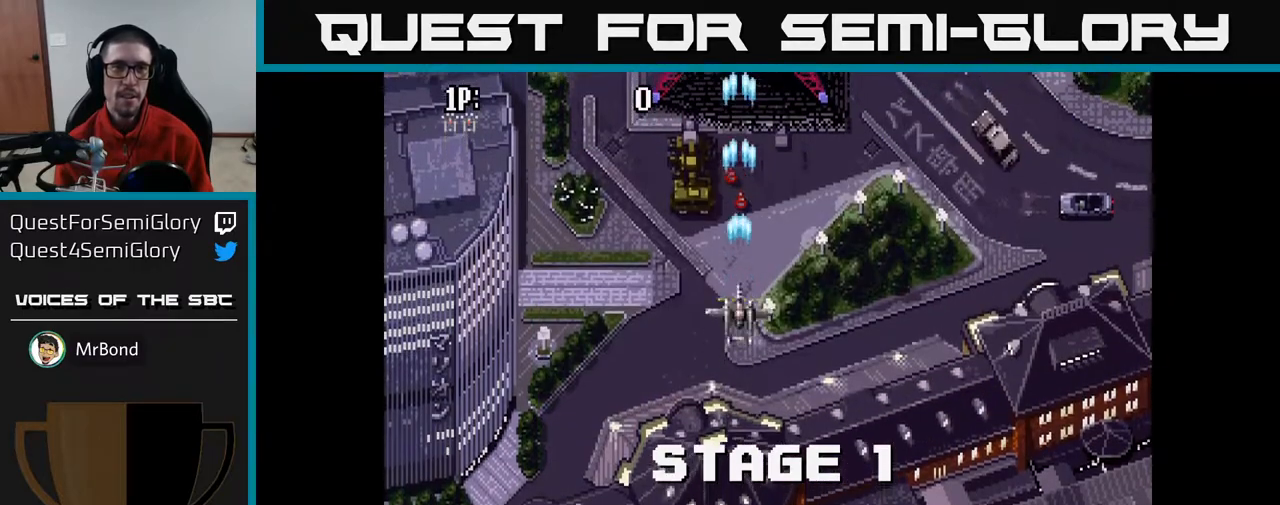
{"buttons": ["A"], "left_stick": "center", "right_stick": "center", "events": []}
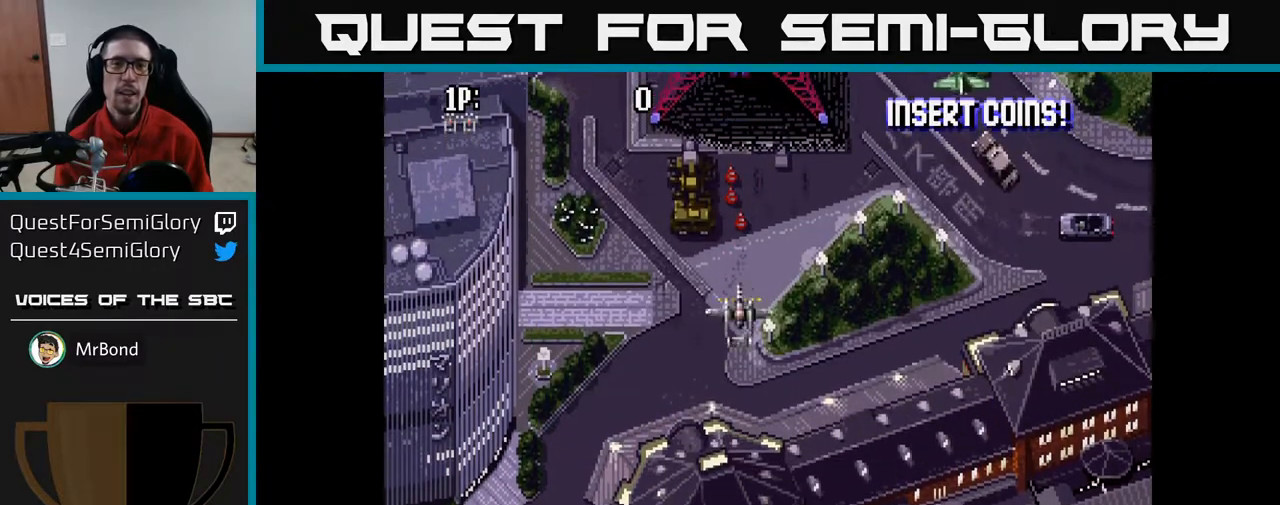
{"buttons": ["A"], "left_stick": "center", "right_stick": "center", "events": [[150, "DPAD_RIGHT", "down"], [383, "DPAD_RIGHT", "up"]]}
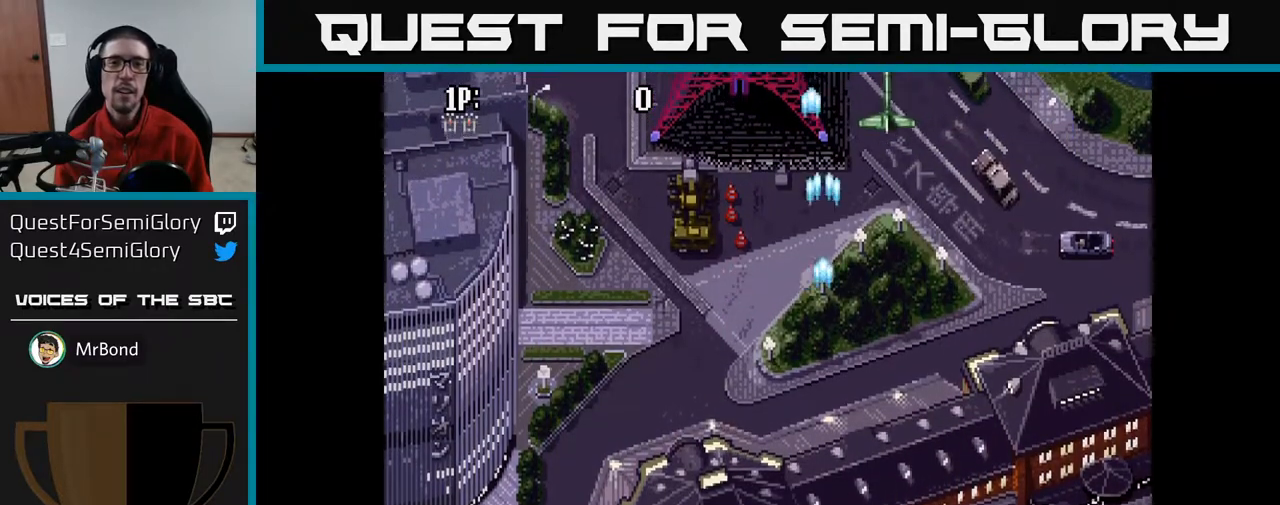
{"buttons": ["A"], "left_stick": "center", "right_stick": "center", "events": [[150, "DPAD_LEFT", "down"], [283, "DPAD_LEFT", "up"]]}
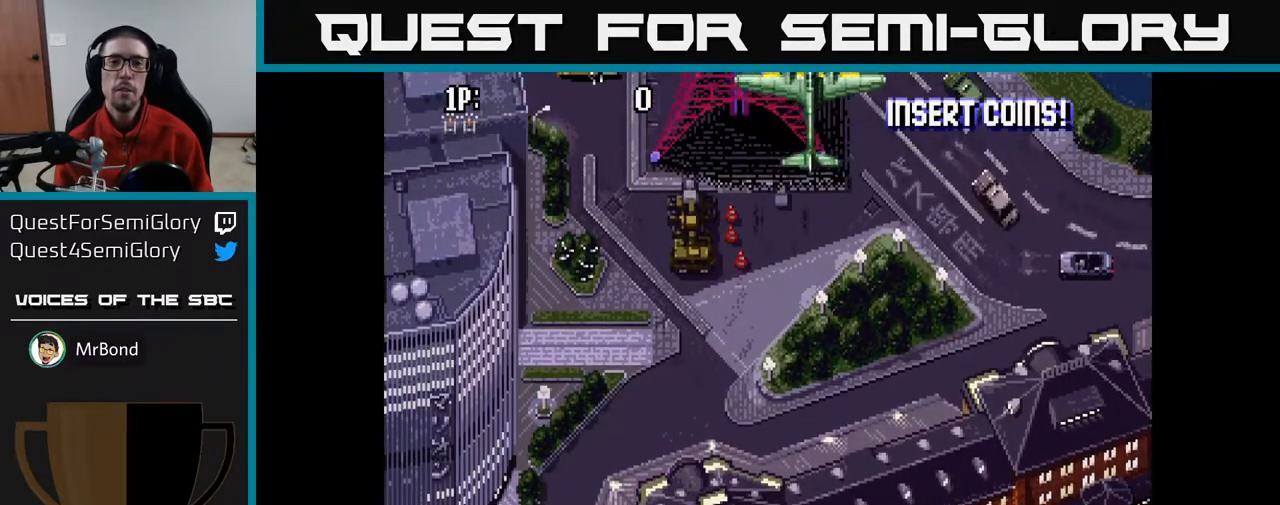
{"buttons": ["A", "DPAD_LEFT"], "left_stick": "center", "right_stick": "center", "events": [[333, "DPAD_LEFT", "down"]]}
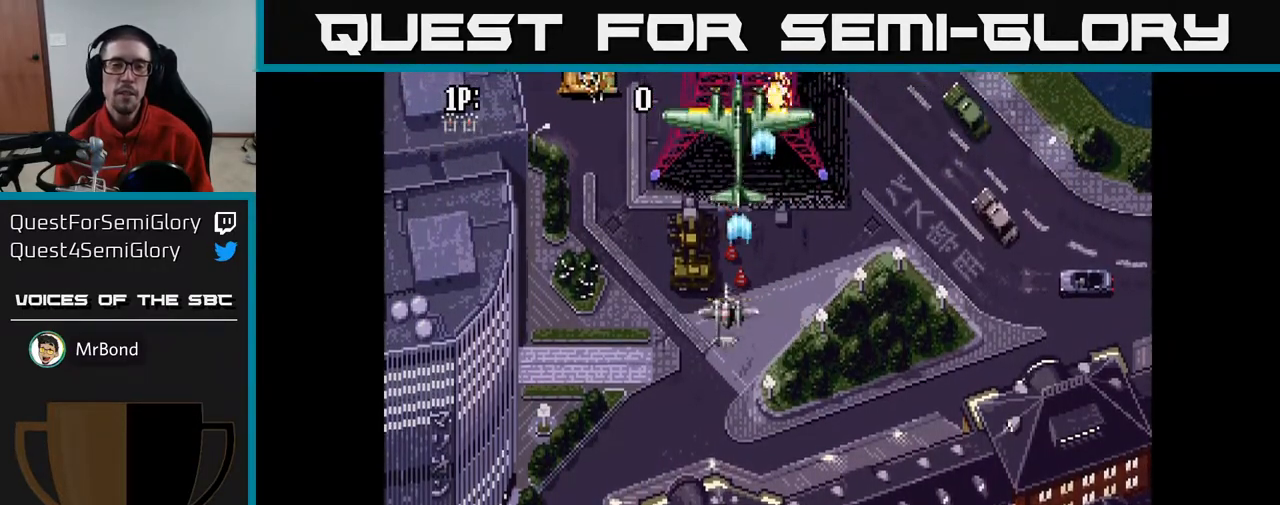
{"buttons": ["A", "DPAD_DOWN"], "left_stick": "center", "right_stick": "center", "events": [[167, "DPAD_UP", "down"], [383, "DPAD_UP", "up"], [433, "DPAD_LEFT", "up"], [450, "DPAD_DOWN", "down"]]}
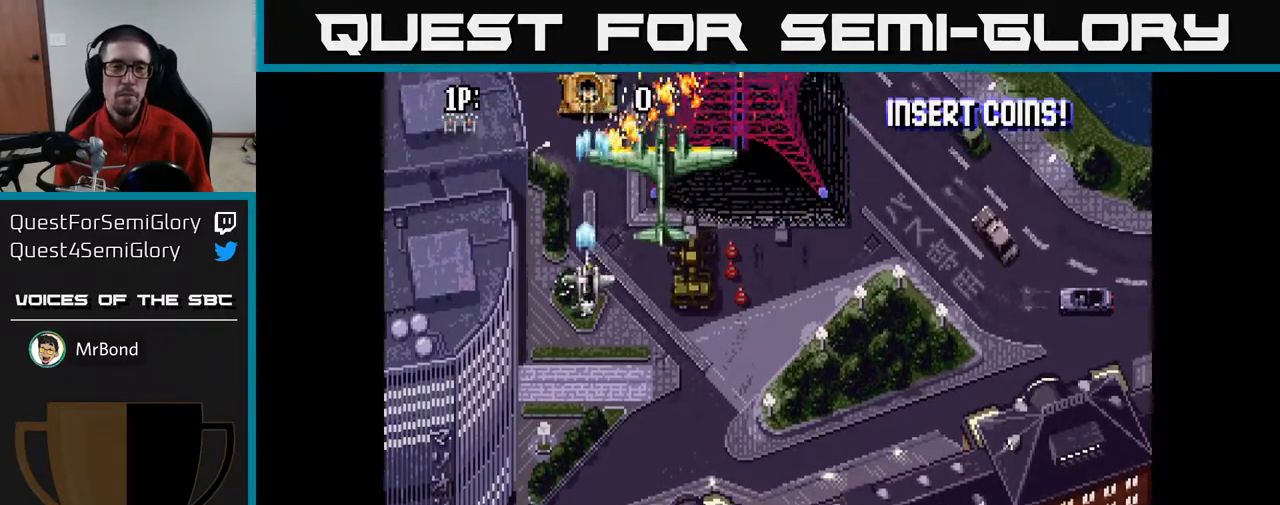
{"buttons": ["A"], "left_stick": "center", "right_stick": "center", "events": [[283, "DPAD_DOWN", "up"]]}
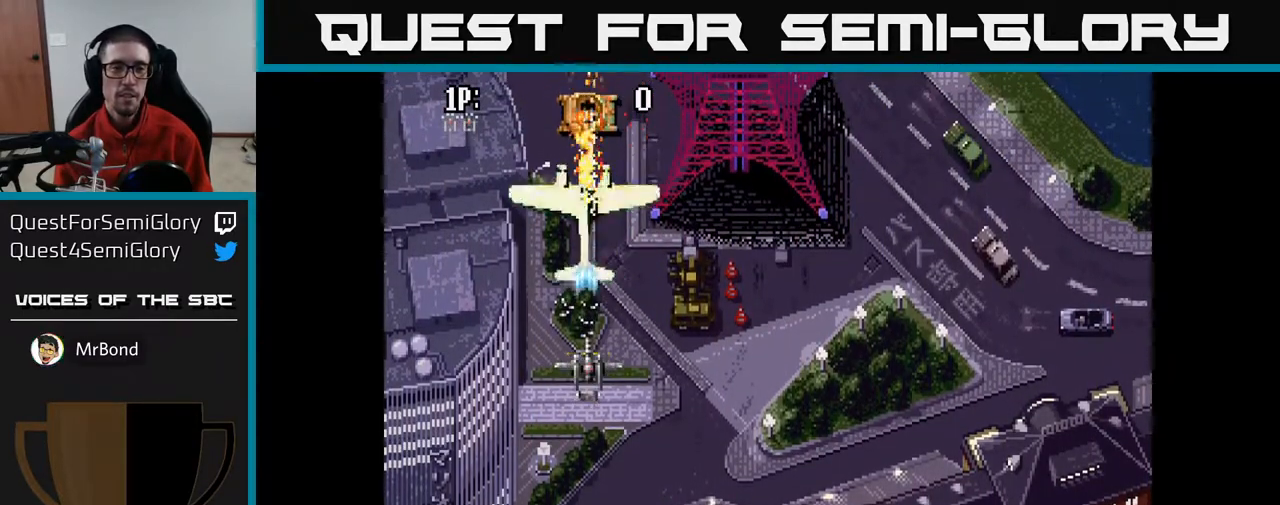
{"buttons": ["A"], "left_stick": "center", "right_stick": "center", "events": []}
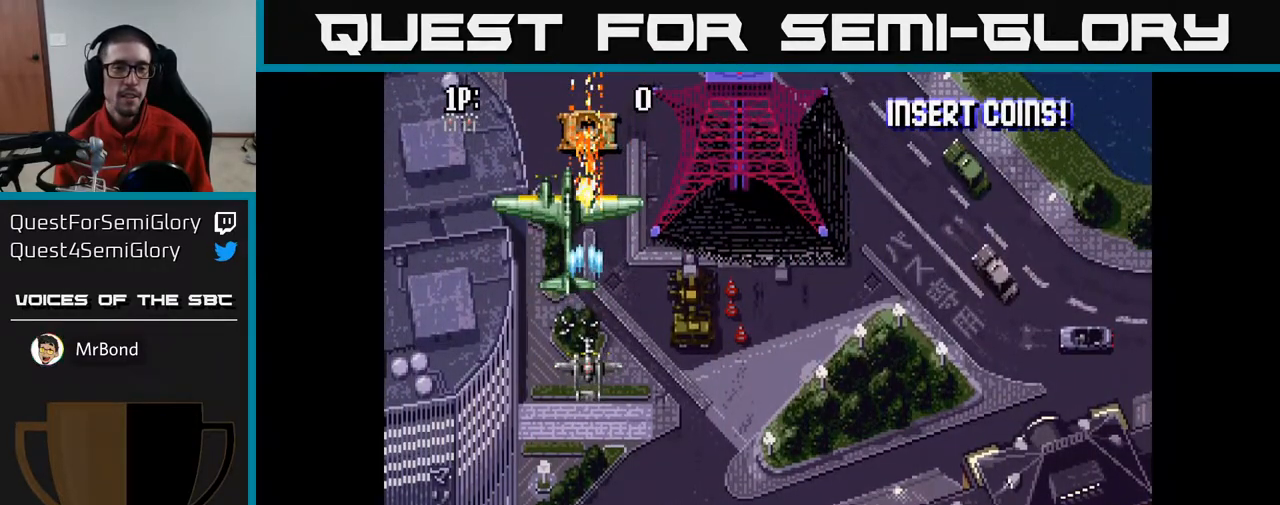
{"buttons": ["A", "DPAD_DOWN"], "left_stick": "center", "right_stick": "center", "events": [[400, "DPAD_DOWN", "down"]]}
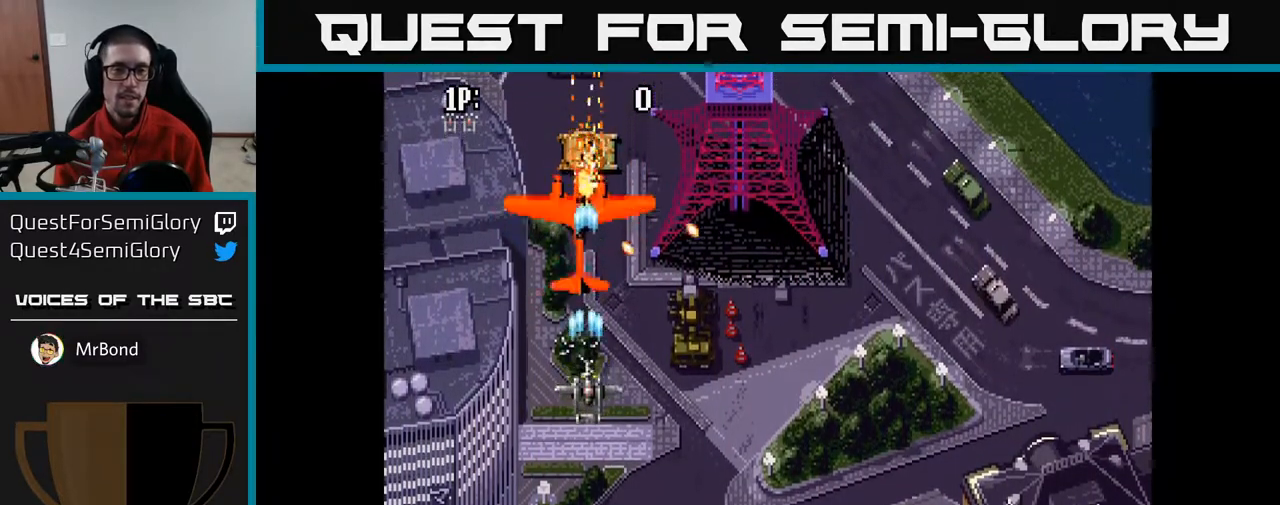
{"buttons": ["A"], "left_stick": "center", "right_stick": "center", "events": [[150, "DPAD_DOWN", "up"]]}
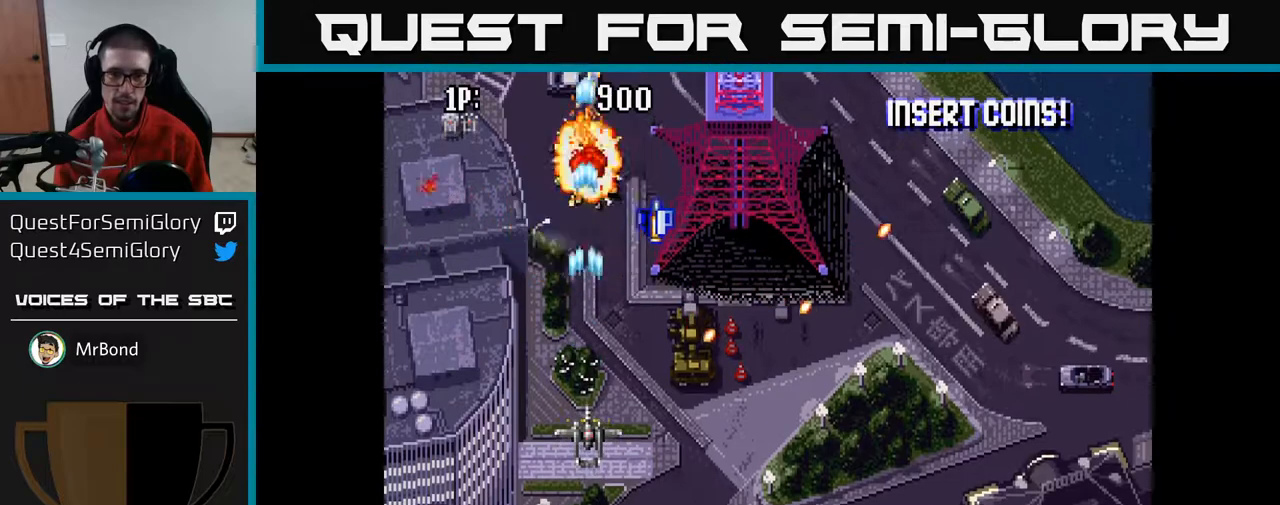
{"buttons": ["A", "DPAD_UP", "DPAD_RIGHT"], "left_stick": "center", "right_stick": "center", "events": [[50, "DPAD_RIGHT", "down"], [233, "DPAD_UP", "down"]]}
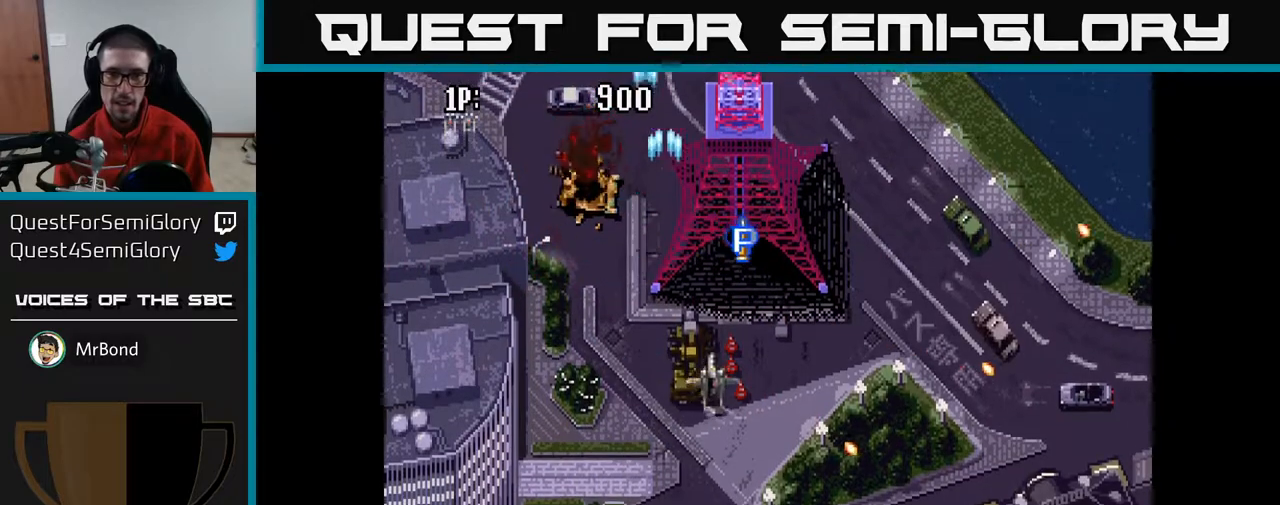
{"buttons": ["A"], "left_stick": "center", "right_stick": "center", "events": [[83, "DPAD_RIGHT", "up"], [233, "DPAD_UP", "up"]]}
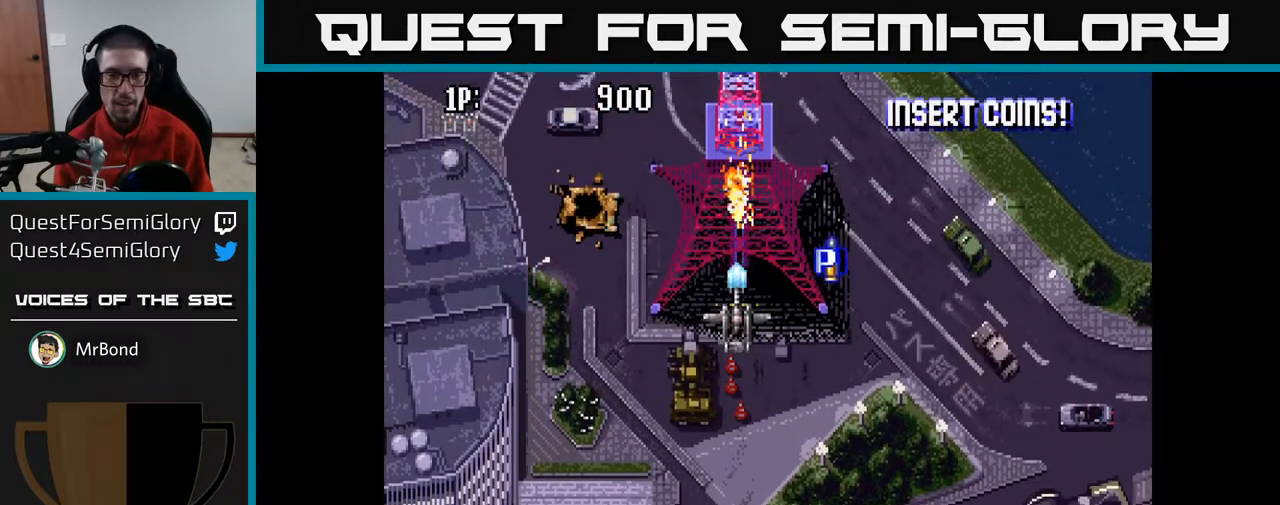
{"buttons": ["A", "DPAD_RIGHT"], "left_stick": "center", "right_stick": "center", "events": [[267, "DPAD_DOWN", "down"], [300, "DPAD_RIGHT", "down"], [367, "DPAD_DOWN", "up"]]}
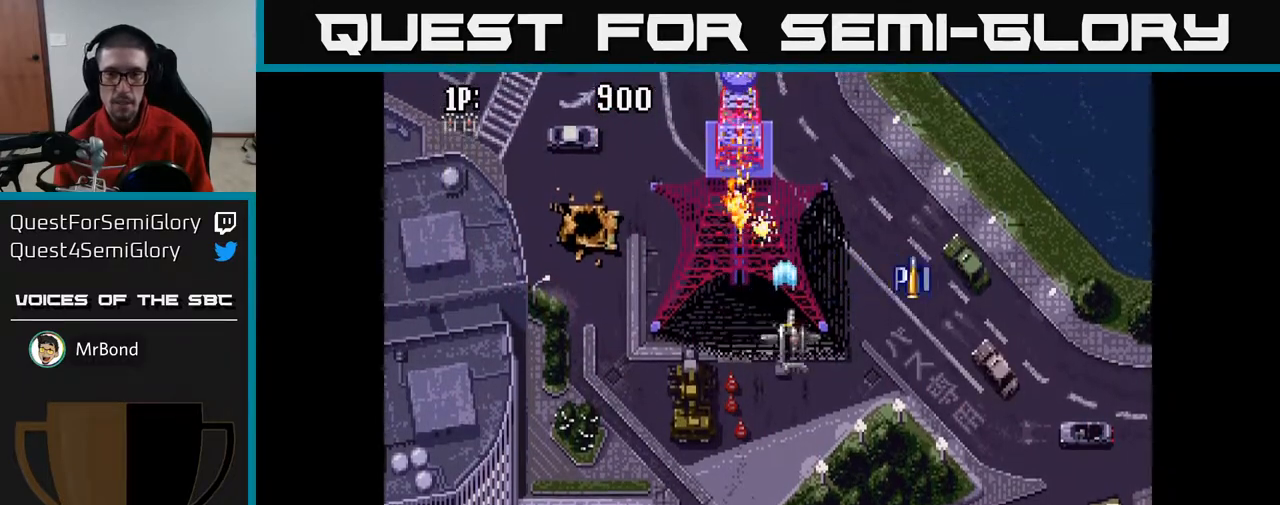
{"buttons": ["A"], "left_stick": "center", "right_stick": "center", "events": [[433, "DPAD_RIGHT", "up"]]}
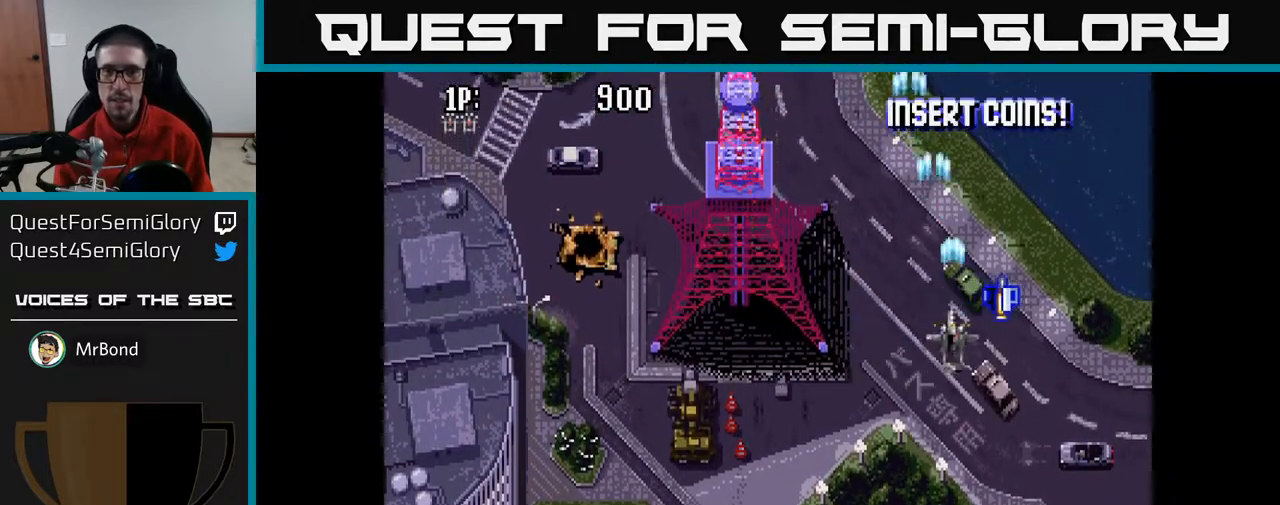
{"buttons": ["A", "DPAD_RIGHT"], "left_stick": "center", "right_stick": "center", "events": [[283, "DPAD_RIGHT", "down"]]}
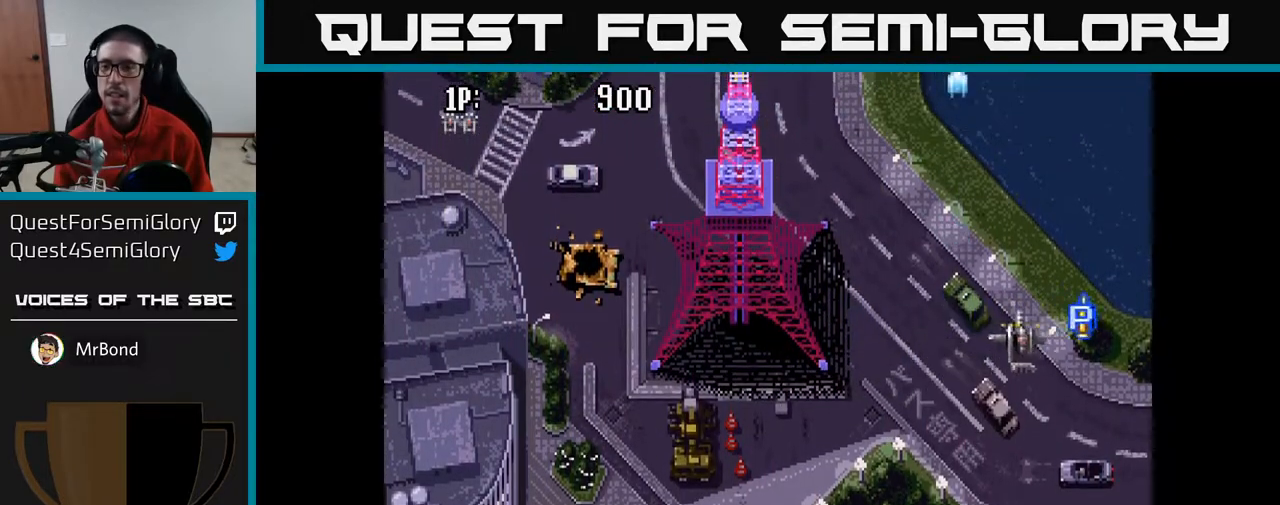
{"buttons": ["A", "DPAD_LEFT"], "left_stick": "center", "right_stick": "center", "events": [[233, "DPAD_RIGHT", "up"], [300, "DPAD_LEFT", "down"]]}
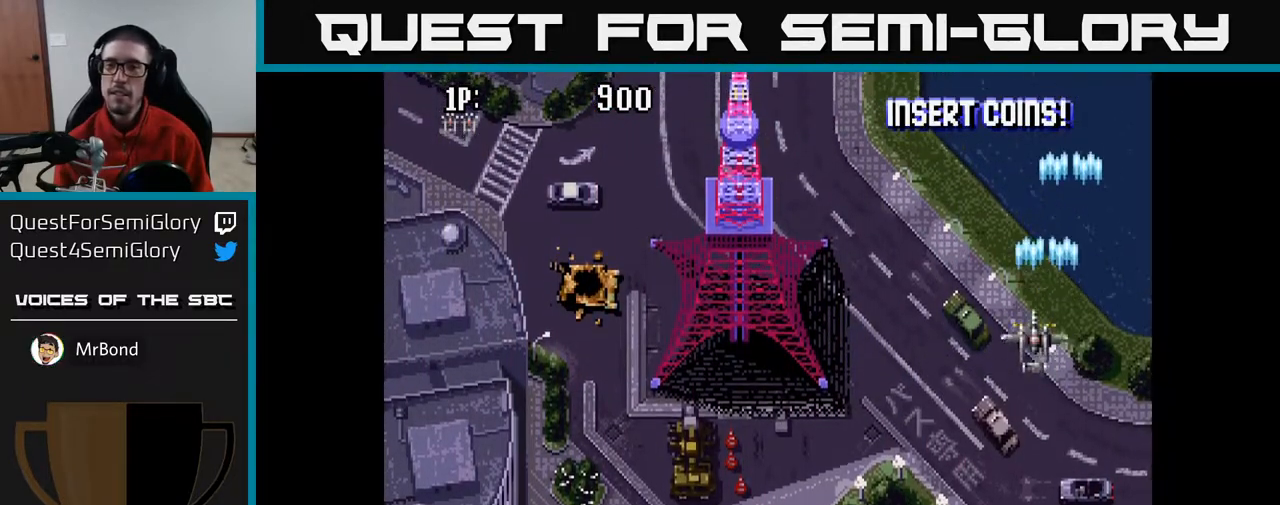
{"buttons": ["A", "DPAD_DOWN"], "left_stick": "center", "right_stick": "center", "events": [[217, "DPAD_LEFT", "up"], [250, "DPAD_DOWN", "down"]]}
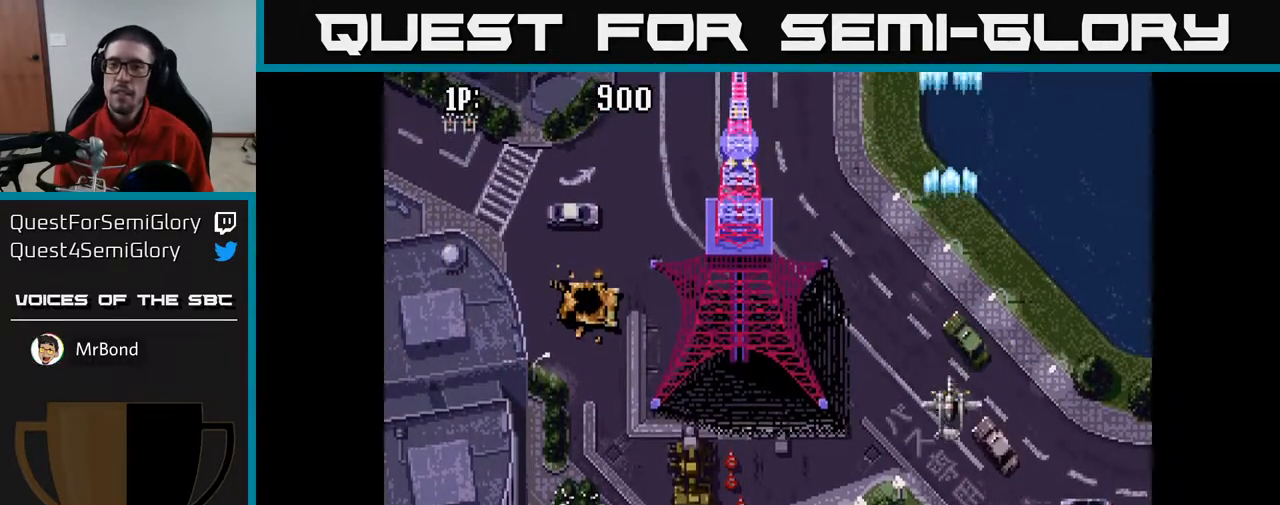
{"buttons": ["A", "DPAD_UP"], "left_stick": "center", "right_stick": "center", "events": [[67, "DPAD_RIGHT", "down"], [167, "DPAD_RIGHT", "up"], [317, "DPAD_DOWN", "up"], [400, "DPAD_UP", "down"]]}
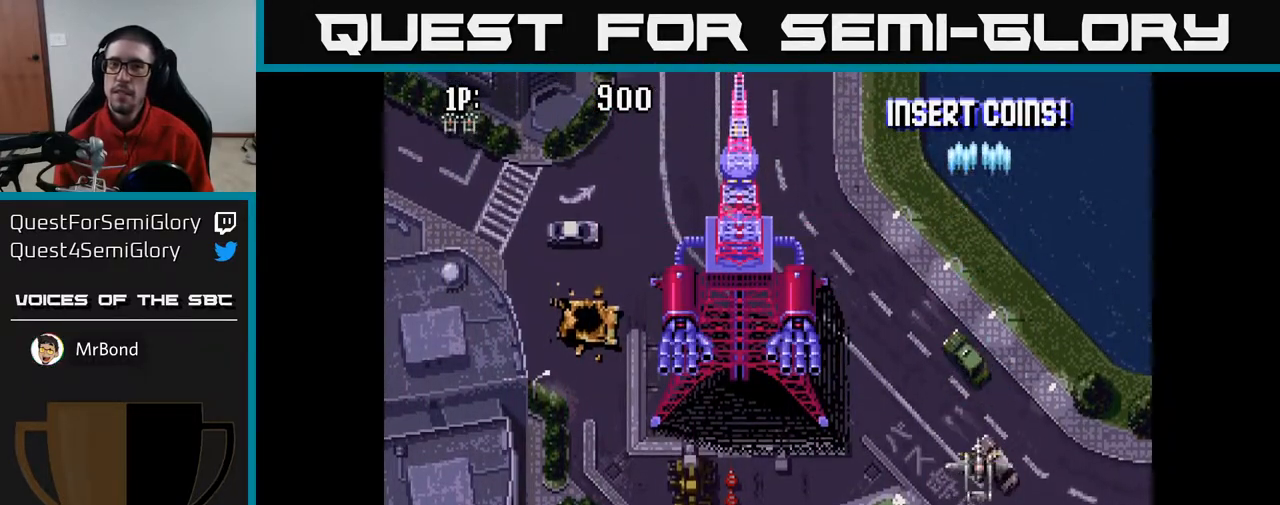
{"buttons": ["A", "DPAD_UP"], "left_stick": "center", "right_stick": "center", "events": []}
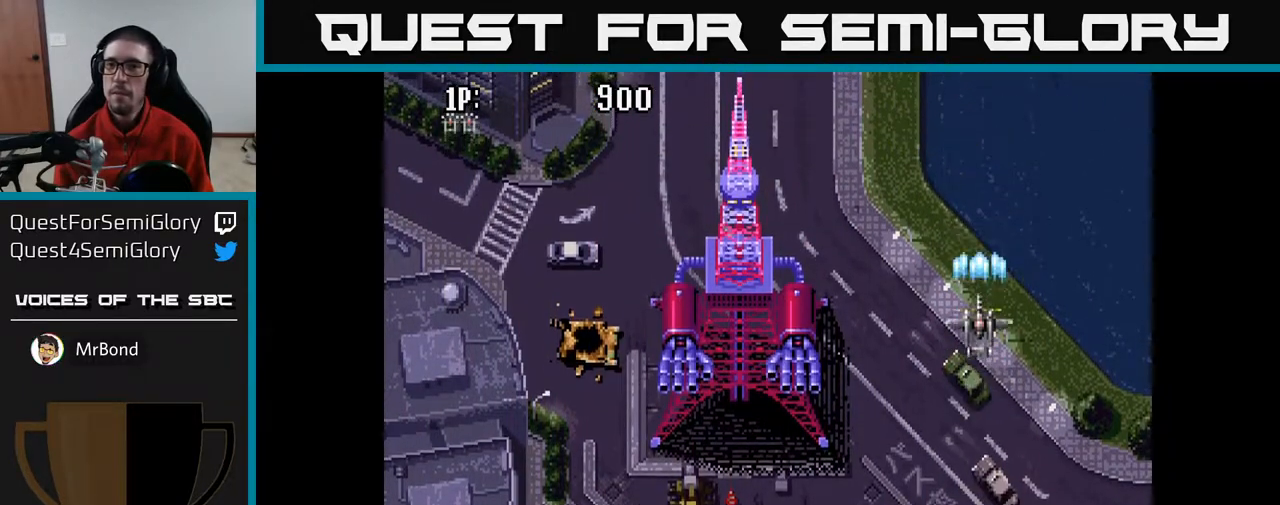
{"buttons": ["A"], "left_stick": "center", "right_stick": "center", "events": [[117, "DPAD_RIGHT", "down"], [233, "DPAD_RIGHT", "up"], [417, "DPAD_UP", "up"]]}
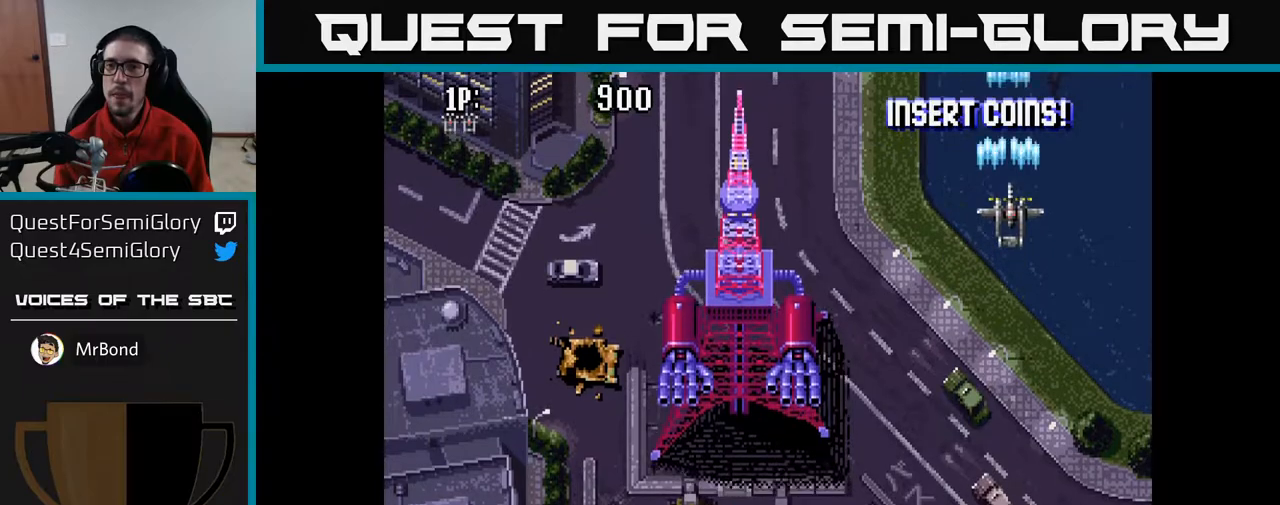
{"buttons": ["A", "DPAD_DOWN"], "left_stick": "center", "right_stick": "center", "events": [[300, "DPAD_DOWN", "down"]]}
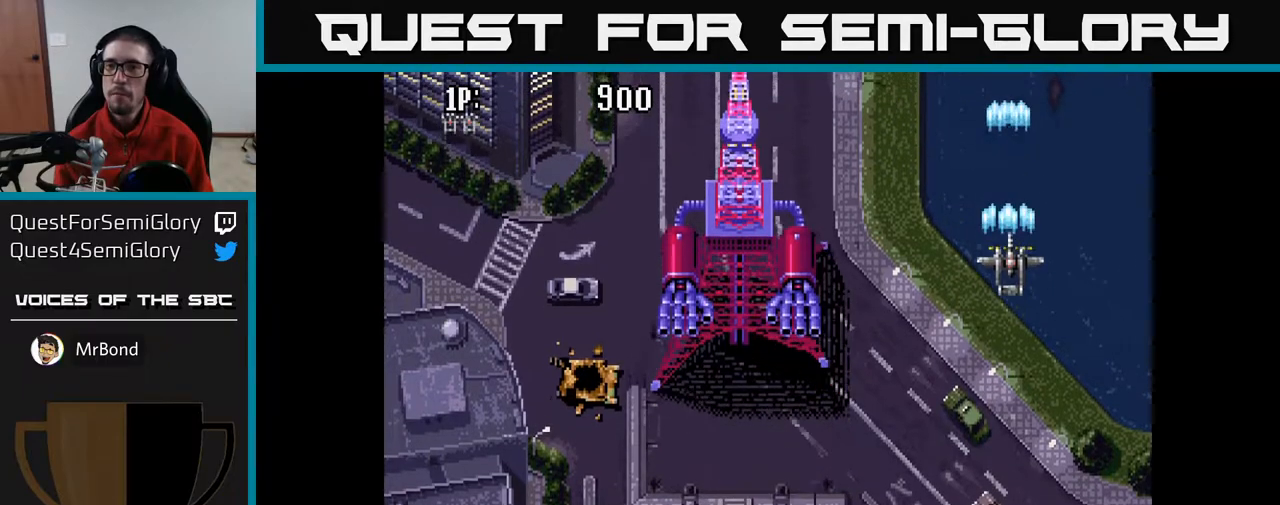
{"buttons": ["A"], "left_stick": "center", "right_stick": "center", "events": [[167, "DPAD_DOWN", "up"], [200, "DPAD_RIGHT", "down"], [300, "DPAD_RIGHT", "up"]]}
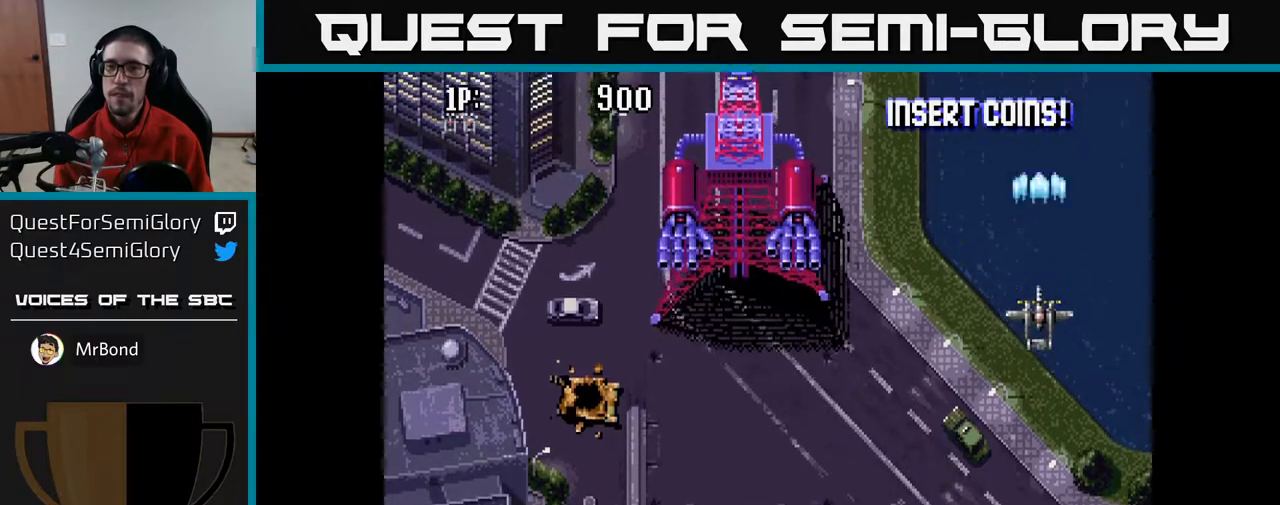
{"buttons": ["A"], "left_stick": "center", "right_stick": "center", "events": [[117, "DPAD_LEFT", "down"], [267, "DPAD_DOWN", "down"], [267, "DPAD_LEFT", "up"], [483, "DPAD_DOWN", "up"]]}
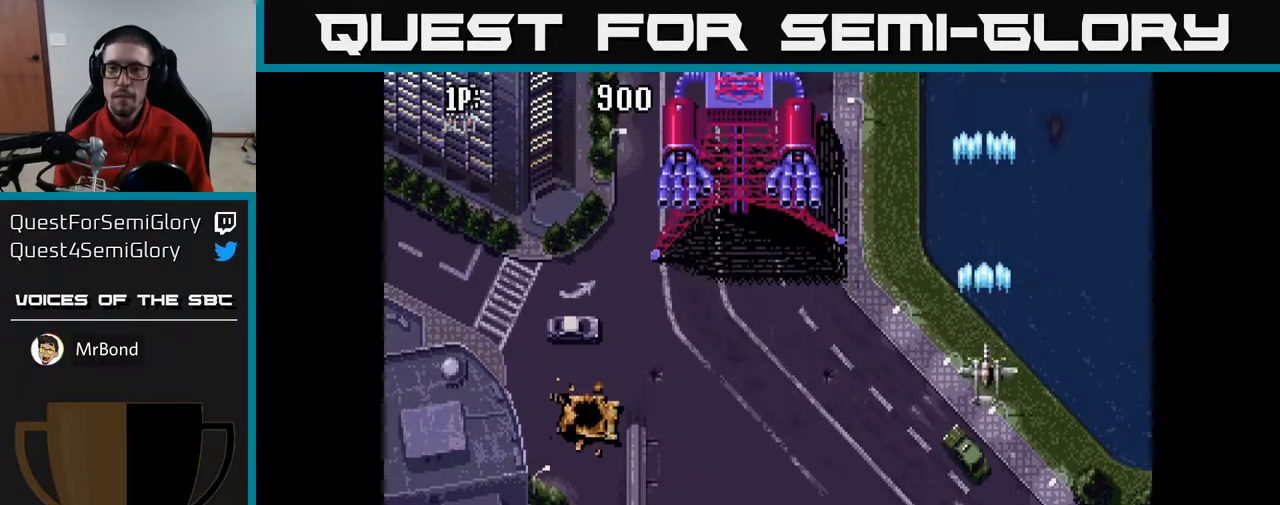
{"buttons": ["A"], "left_stick": "center", "right_stick": "center", "events": [[317, "DPAD_RIGHT", "down"], [383, "DPAD_RIGHT", "up"]]}
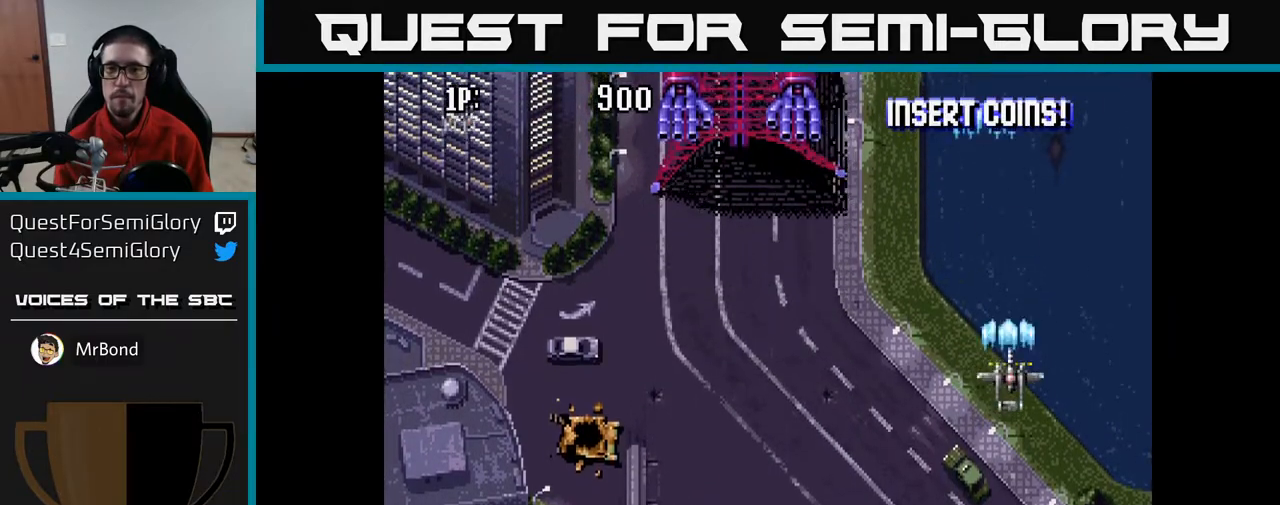
{"buttons": ["A"], "left_stick": "center", "right_stick": "center", "events": []}
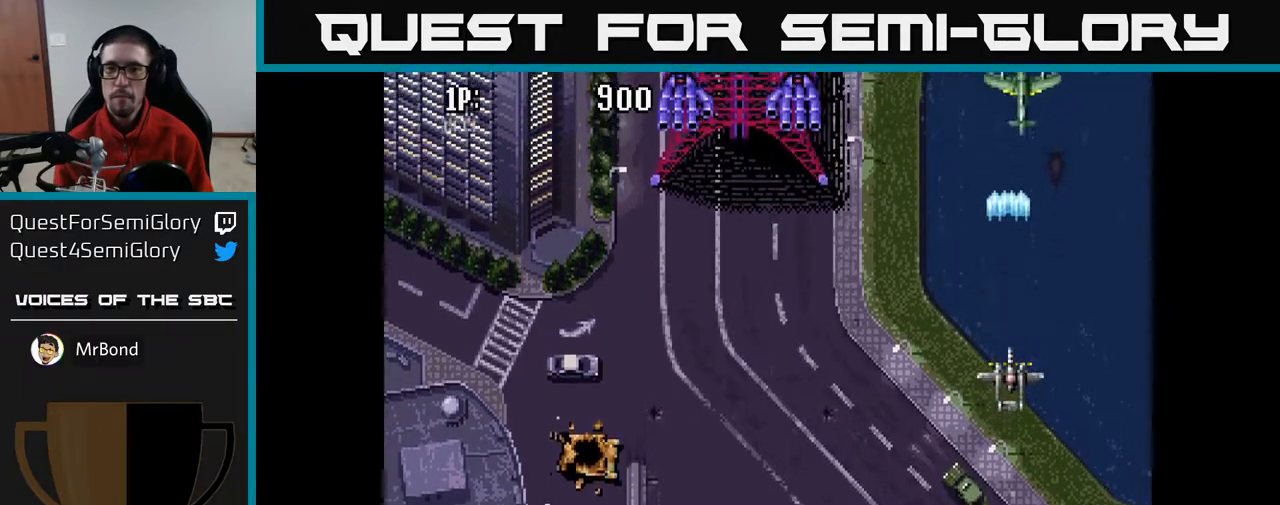
{"buttons": ["A", "DPAD_LEFT"], "left_stick": "center", "right_stick": "center", "events": [[183, "DPAD_LEFT", "down"], [333, "DPAD_UP", "down"], [417, "DPAD_UP", "up"]]}
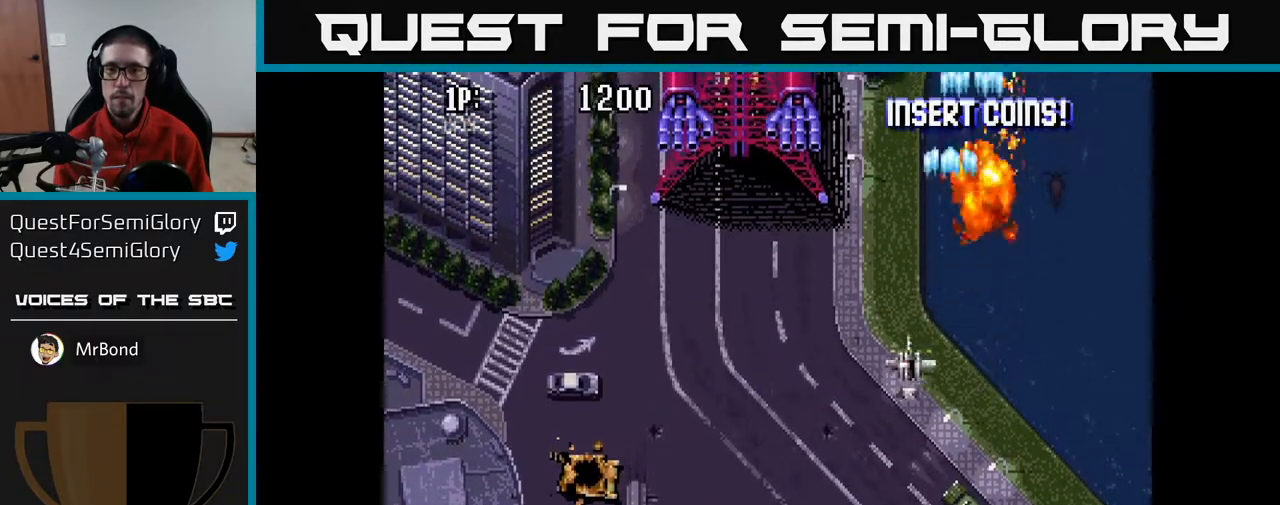
{"buttons": ["A", "DPAD_DOWN", "DPAD_LEFT"], "left_stick": "center", "right_stick": "center", "events": [[150, "DPAD_DOWN", "down"]]}
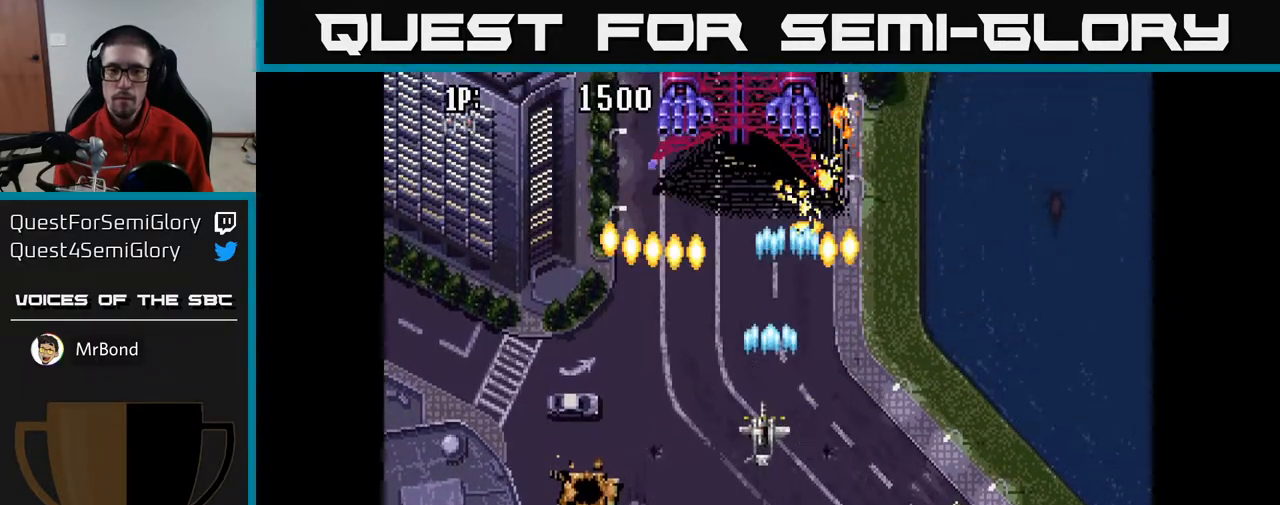
{"buttons": ["A", "DPAD_DOWN", "DPAD_LEFT"], "left_stick": "center", "right_stick": "center", "events": []}
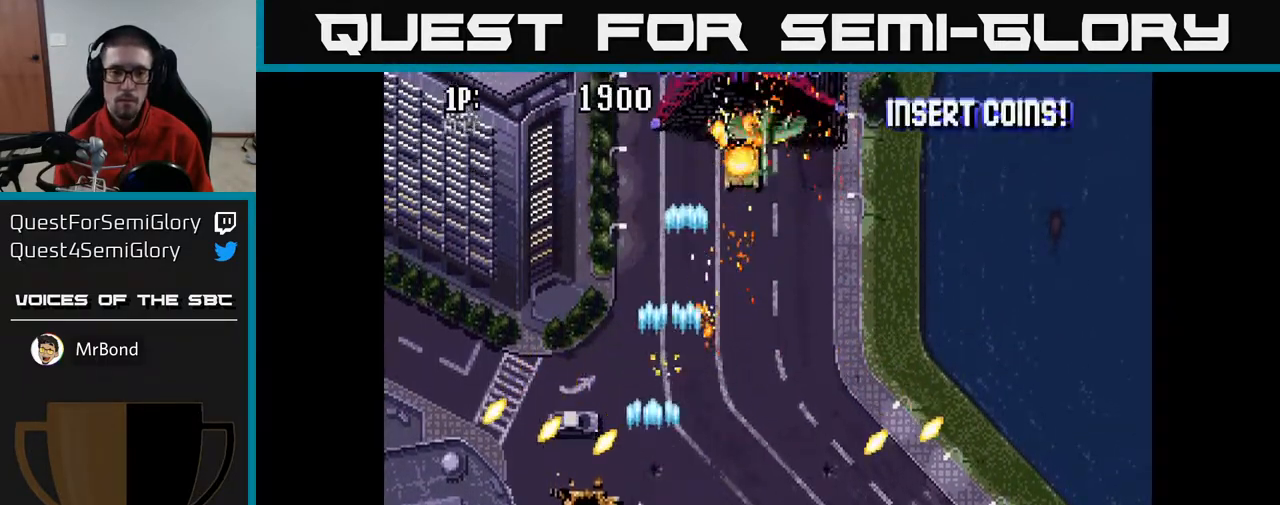
{"buttons": ["A", "DPAD_UP", "DPAD_RIGHT"], "left_stick": "center", "right_stick": "center", "events": [[150, "DPAD_LEFT", "up"], [183, "DPAD_RIGHT", "down"], [317, "DPAD_DOWN", "up"], [450, "DPAD_UP", "down"]]}
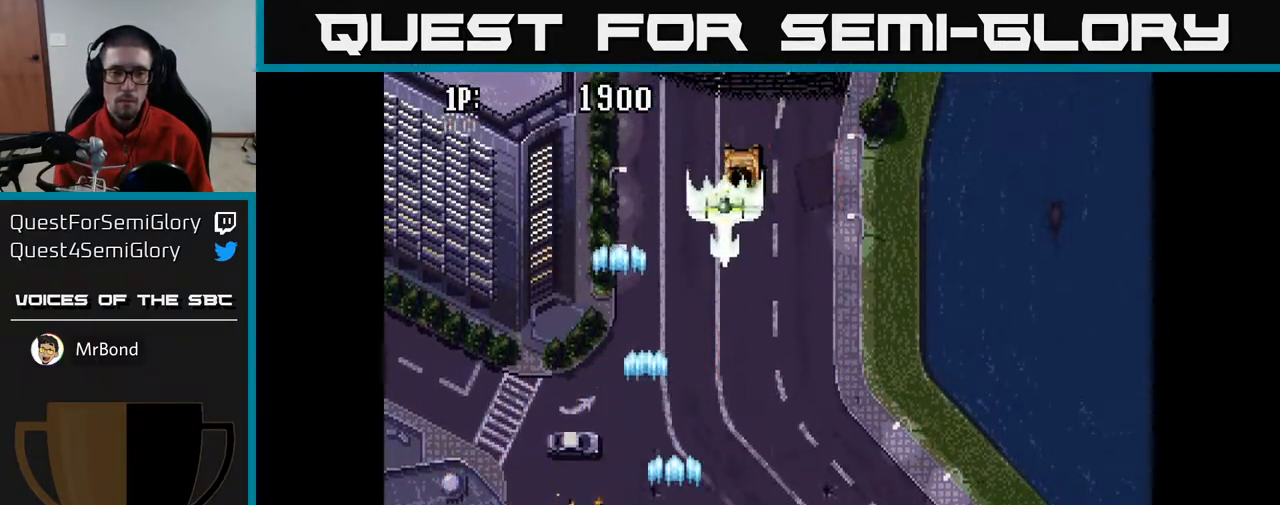
{"buttons": ["A", "DPAD_UP", "DPAD_LEFT"], "left_stick": "center", "right_stick": "center", "events": [[200, "DPAD_RIGHT", "up"], [283, "DPAD_LEFT", "down"], [450, "DPAD_LEFT", "up"], [483, "DPAD_LEFT", "down"]]}